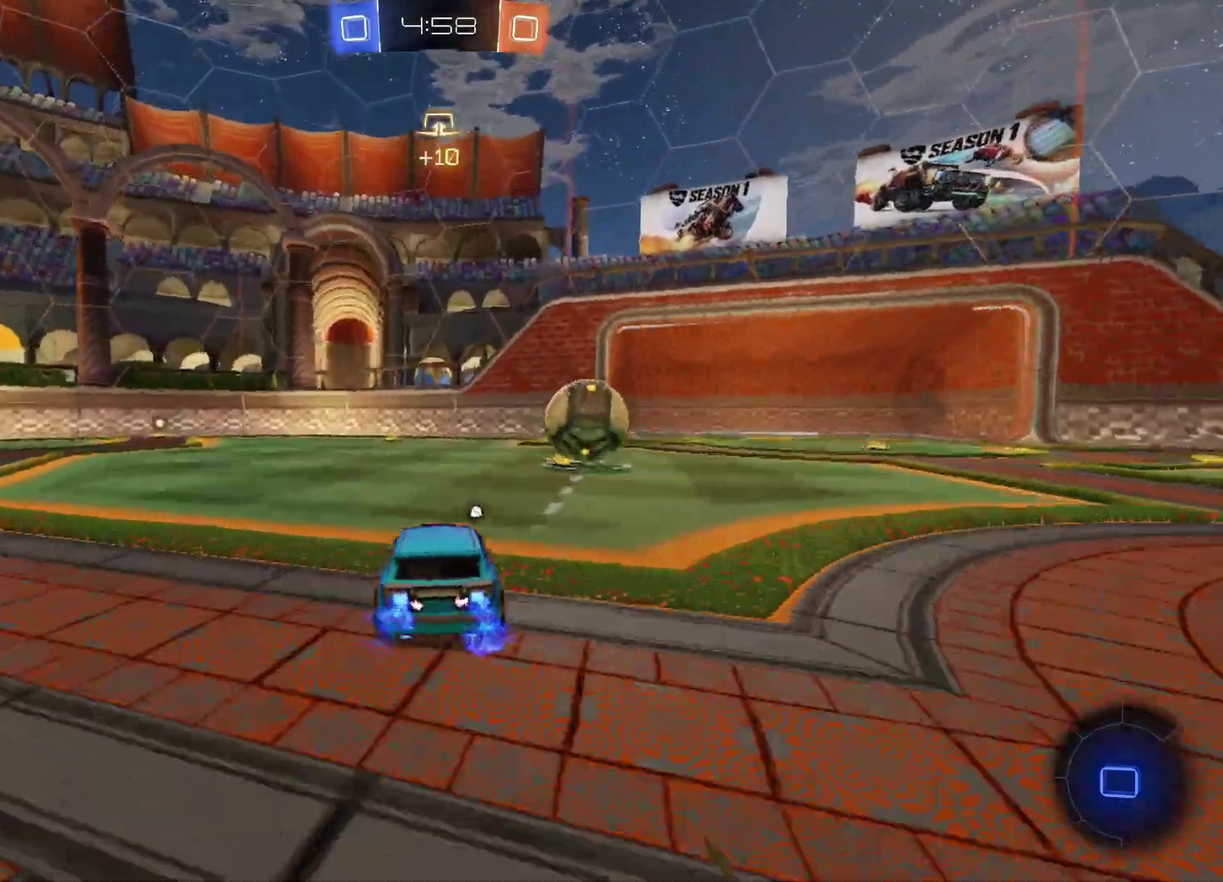
Gameplay with a controller (Xbox layout); each line is a JSON object with the inputs held at the frame after it. "events" lists button and stick changes between this image and that frame as [ms after this image, input, new state], when the widget could be followed in between. Not read: L1 R1 SELECT.
{"buttons": ["R2"], "left_stick": "center", "right_stick": "center", "events": [[417, "left_stick", "right"], [467, "left_stick", "center"]]}
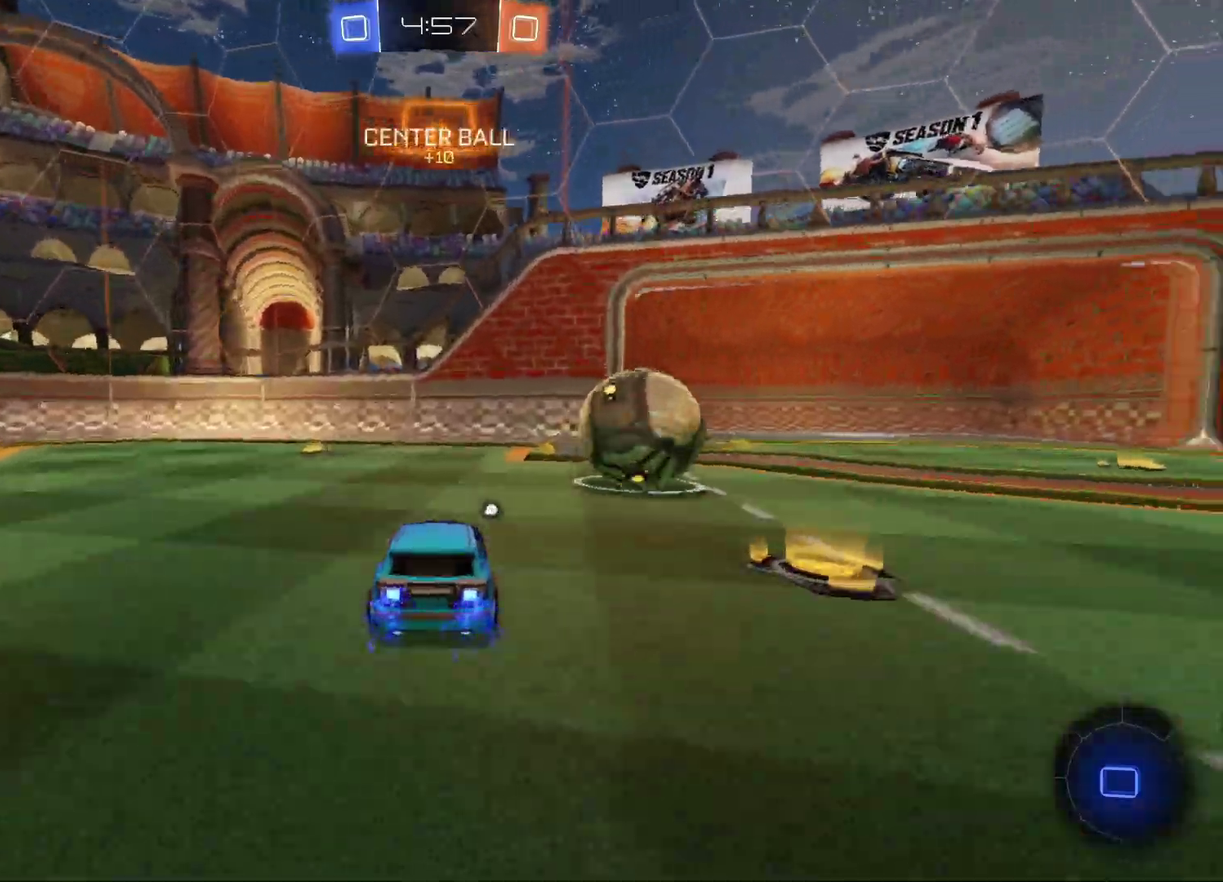
{"buttons": ["A"], "left_stick": "right", "right_stick": "center", "events": [[133, "left_stick", "right"], [250, "left_stick", "center"], [317, "left_stick", "right"], [450, "left_stick", "up-right"], [483, "A", "down"], [500, "R2", "up"], [500, "left_stick", "right"]]}
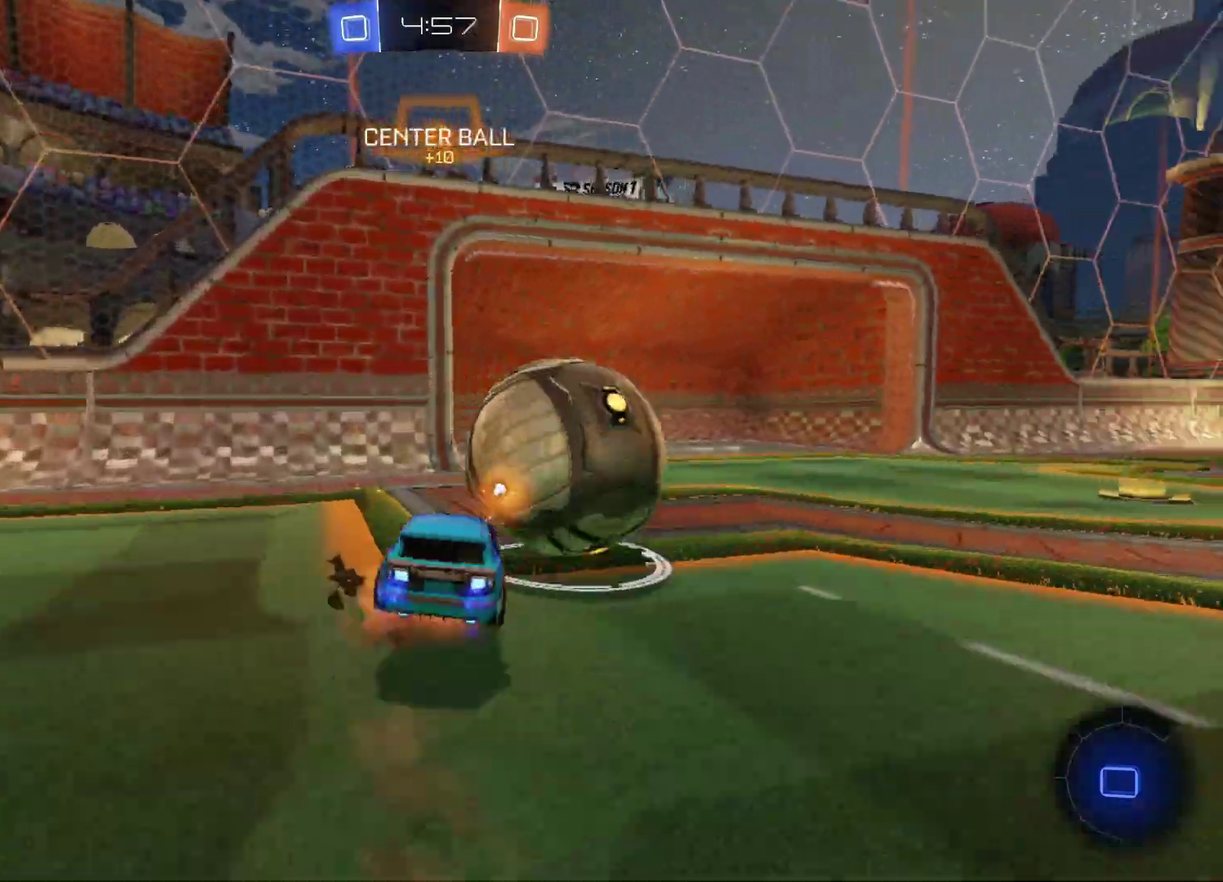
{"buttons": ["B"], "left_stick": "center", "right_stick": "center", "events": [[117, "left_stick", "up-right"], [133, "A", "up"], [200, "left_stick", "right"], [250, "B", "down"], [267, "left_stick", "center"]]}
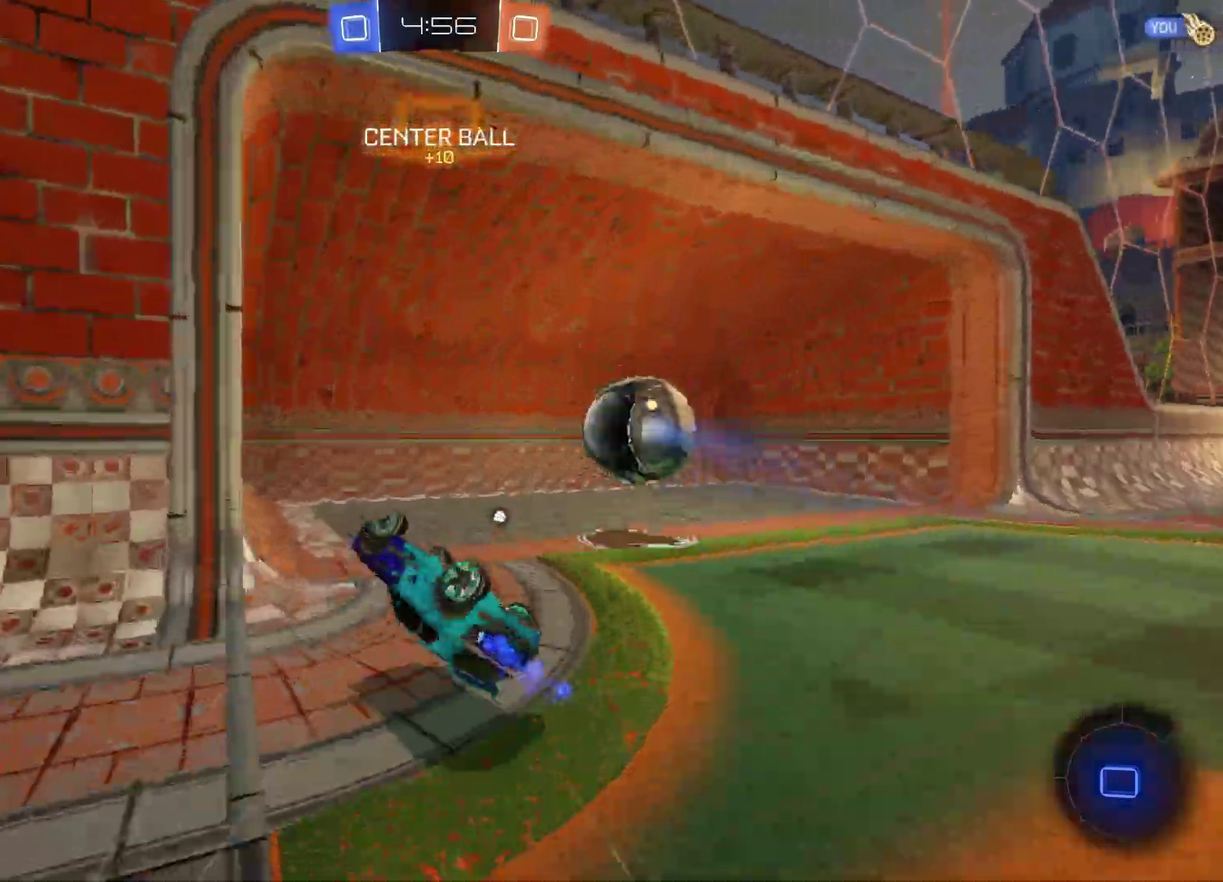
{"buttons": [], "left_stick": "down", "right_stick": "center", "events": [[267, "B", "up"], [433, "left_stick", "down"]]}
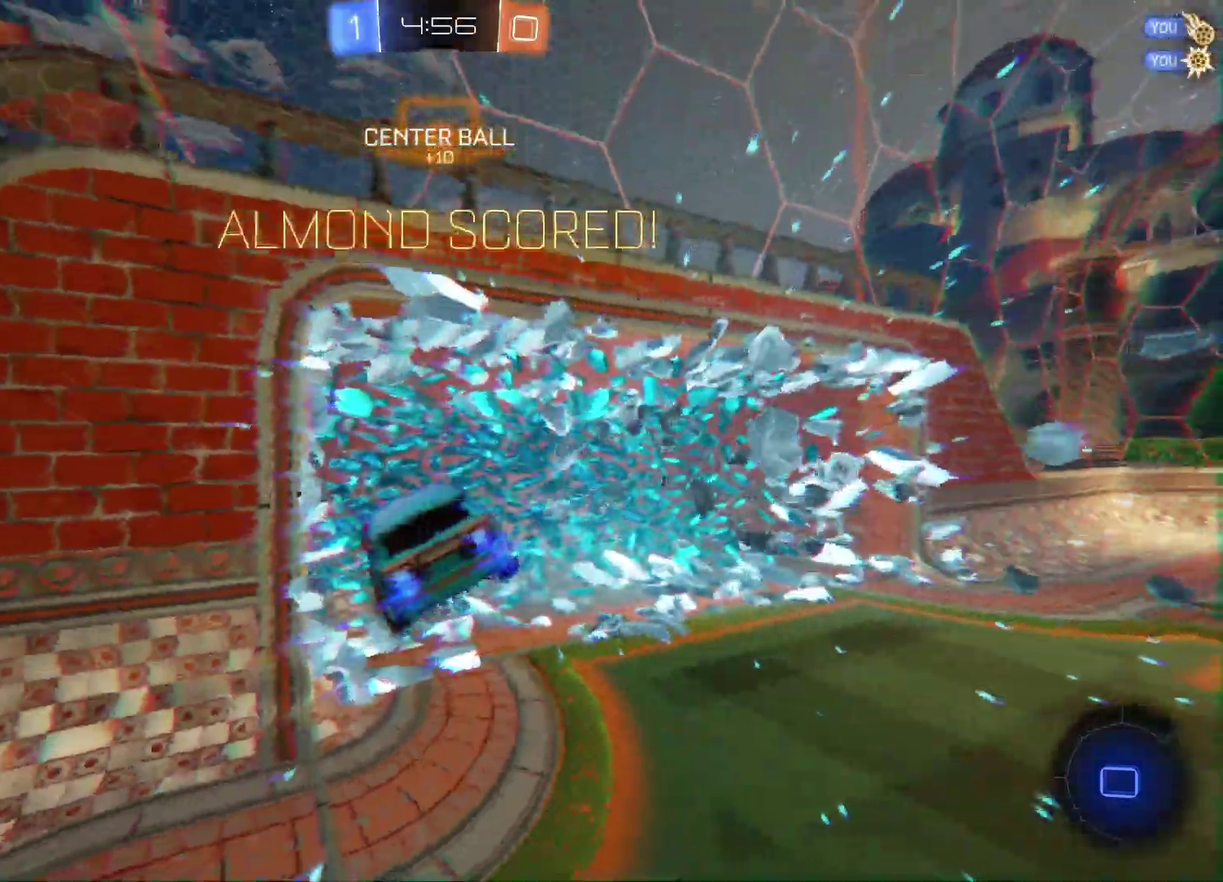
{"buttons": ["R2"], "left_stick": "down", "right_stick": "center", "events": [[17, "X", "down"], [83, "R2", "down"], [117, "X", "up"], [200, "X", "down"], [333, "X", "up"]]}
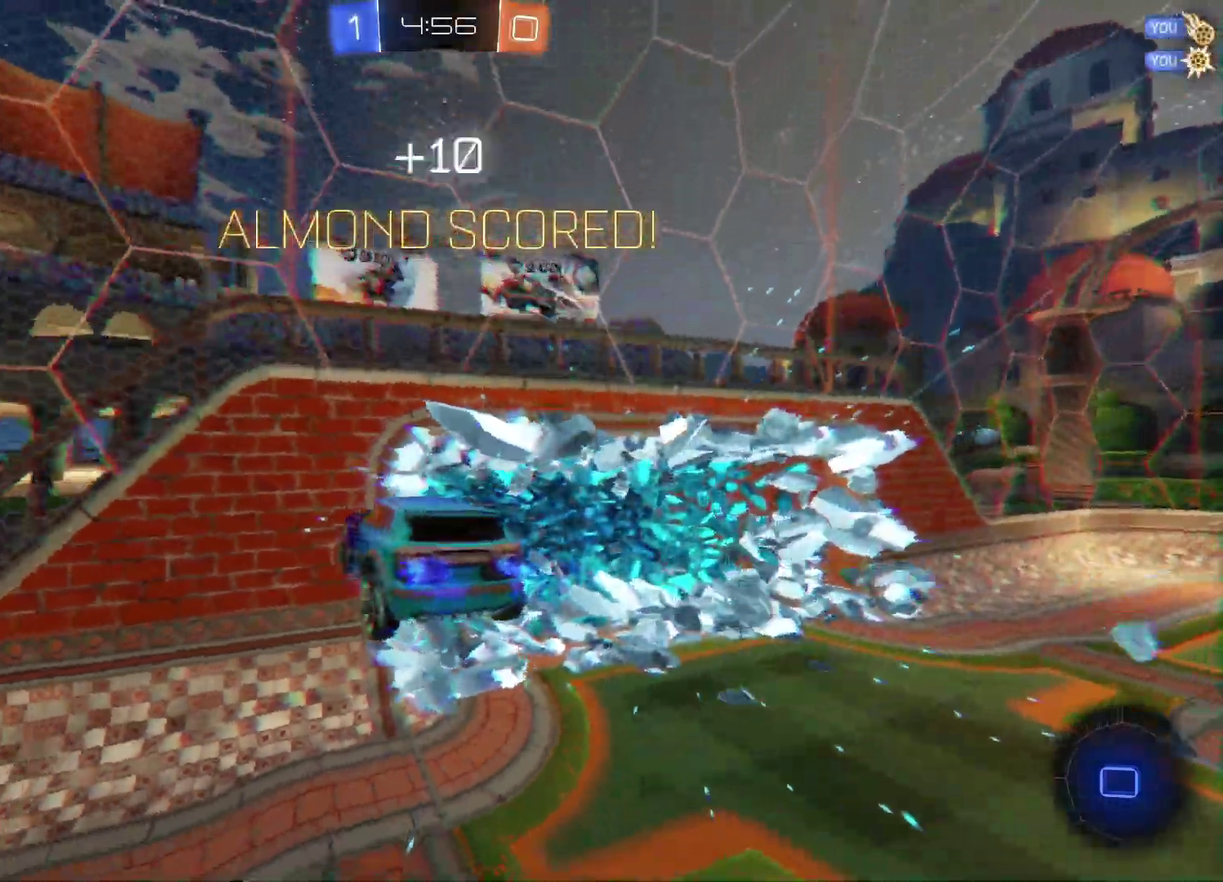
{"buttons": [], "left_stick": "center", "right_stick": "center", "events": [[317, "left_stick", "down-left"], [400, "left_stick", "center"], [500, "R2", "up"]]}
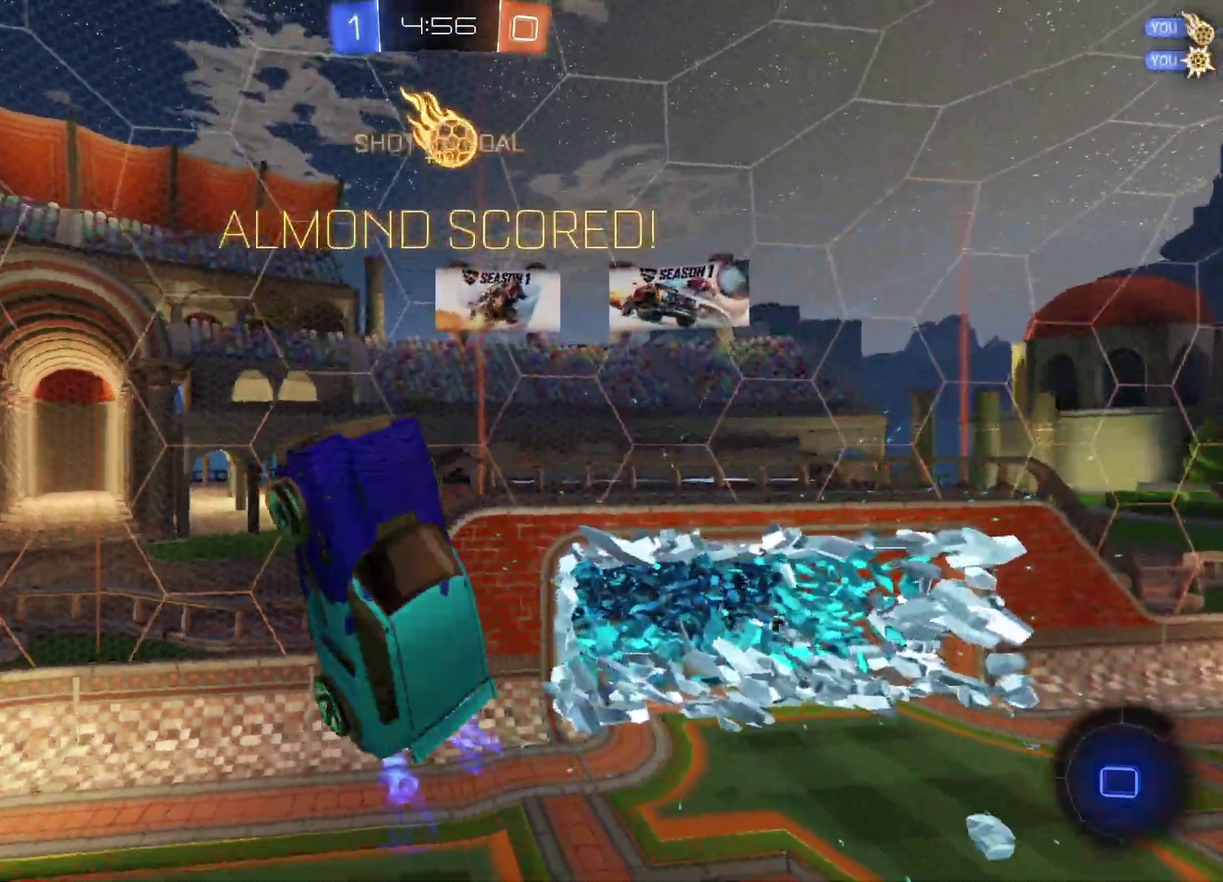
{"buttons": ["B"], "left_stick": "down", "right_stick": "center", "events": [[83, "B", "down"], [500, "left_stick", "down"]]}
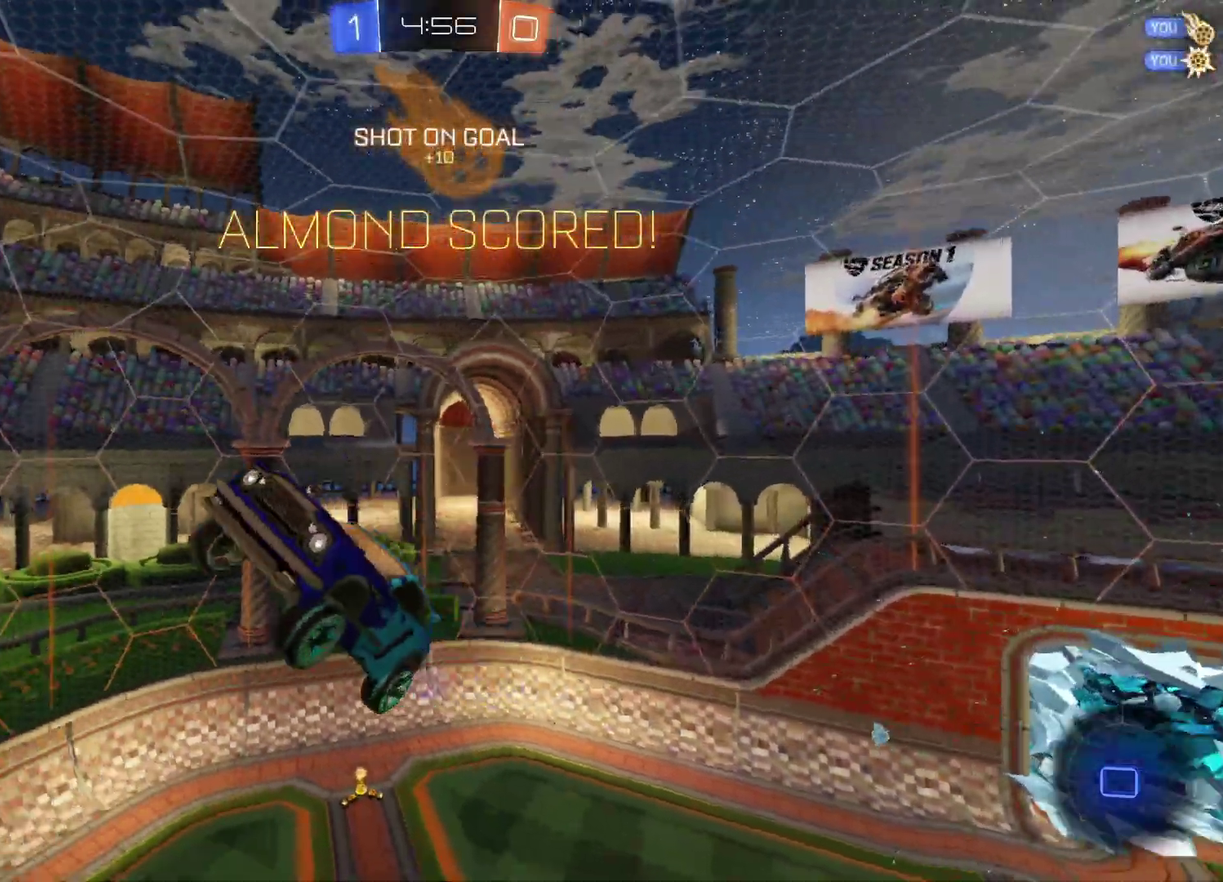
{"buttons": ["B"], "left_stick": "down", "right_stick": "center", "events": []}
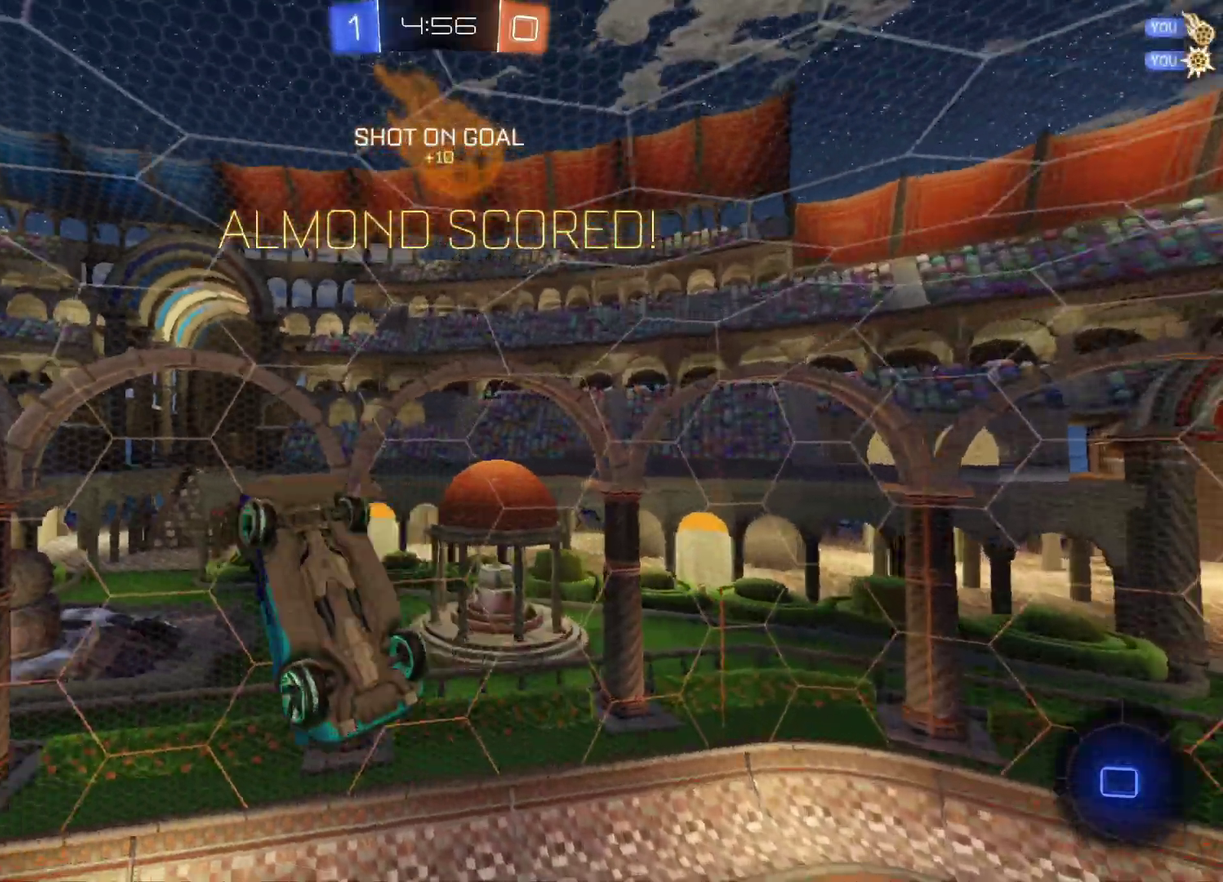
{"buttons": ["B"], "left_stick": "down", "right_stick": "center", "events": [[117, "left_stick", "center"], [300, "left_stick", "right"], [433, "left_stick", "down-right"], [483, "left_stick", "down"]]}
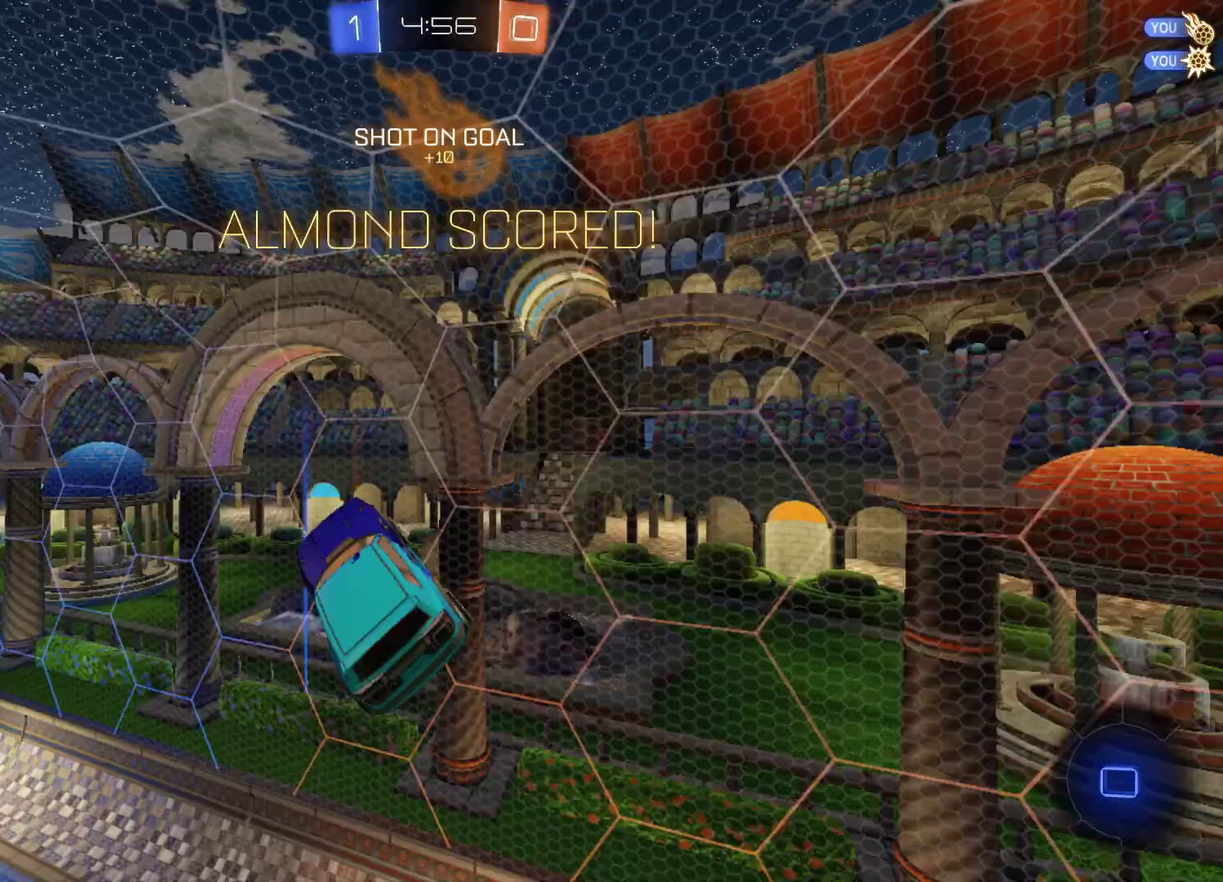
{"buttons": [], "left_stick": "up-left", "right_stick": "center", "events": [[317, "B", "up"], [317, "left_stick", "down-left"], [400, "left_stick", "left"], [467, "left_stick", "up-left"]]}
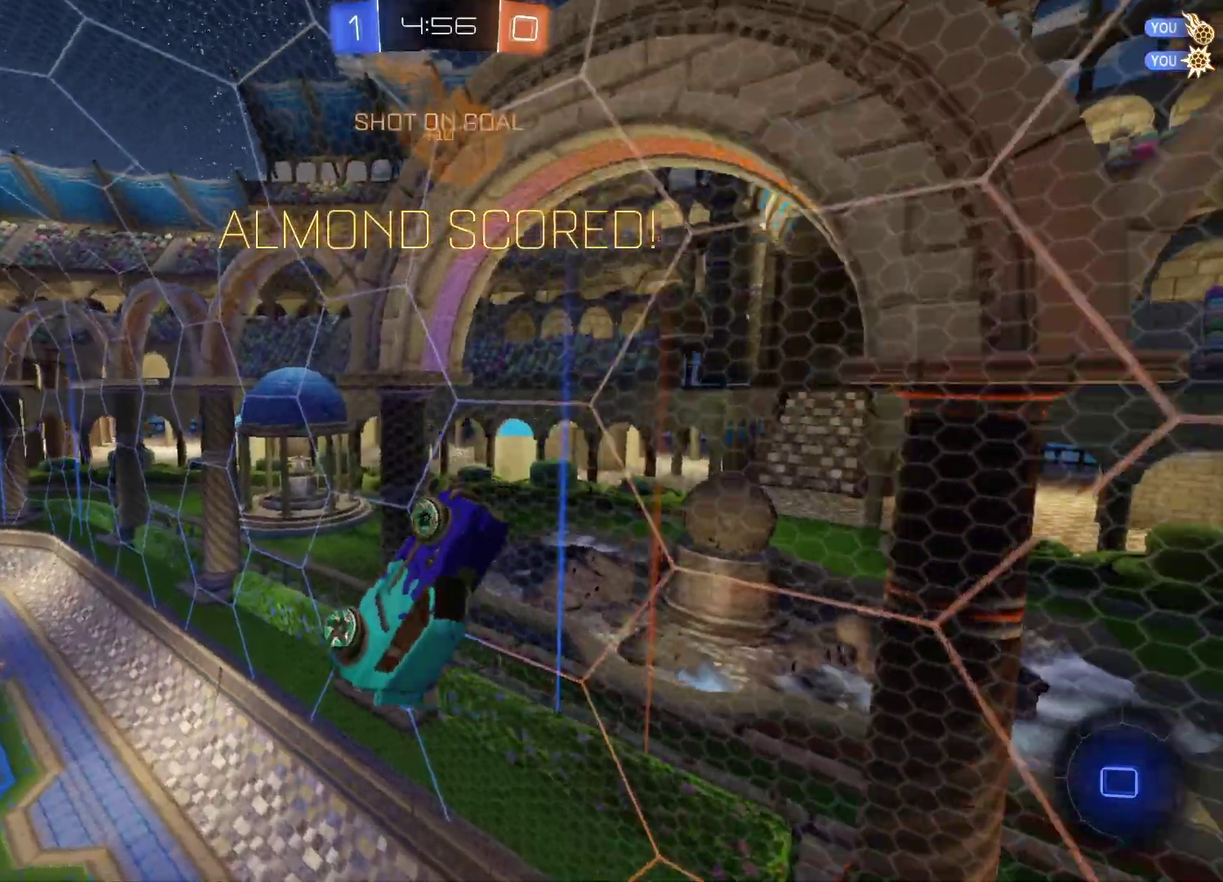
{"buttons": [], "left_stick": "center", "right_stick": "center", "events": [[117, "left_stick", "up"], [167, "left_stick", "center"], [350, "left_stick", "up"], [450, "left_stick", "center"]]}
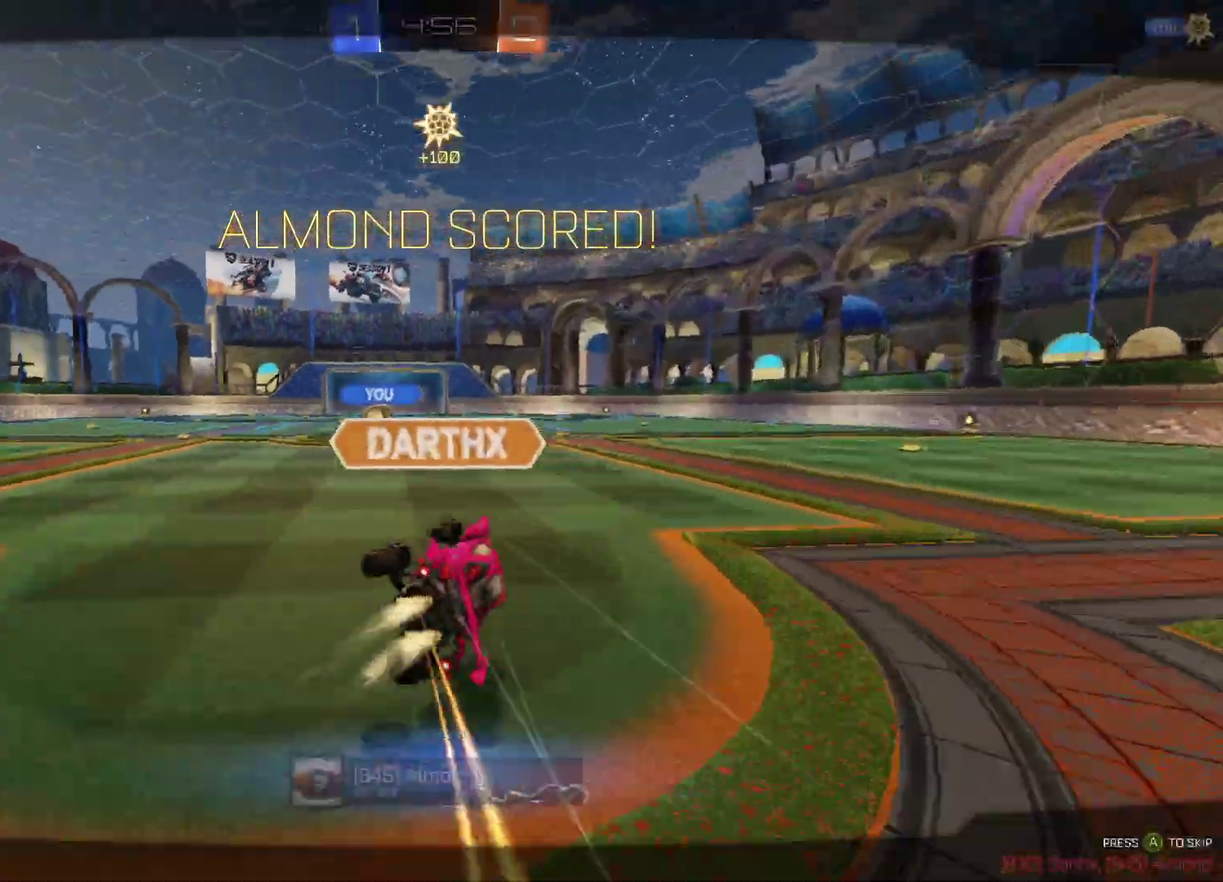
{"buttons": ["R2"], "left_stick": "center", "right_stick": "center", "events": [[67, "A", "down"], [100, "R2", "down"], [167, "A", "up"], [250, "A", "down"], [350, "A", "up"]]}
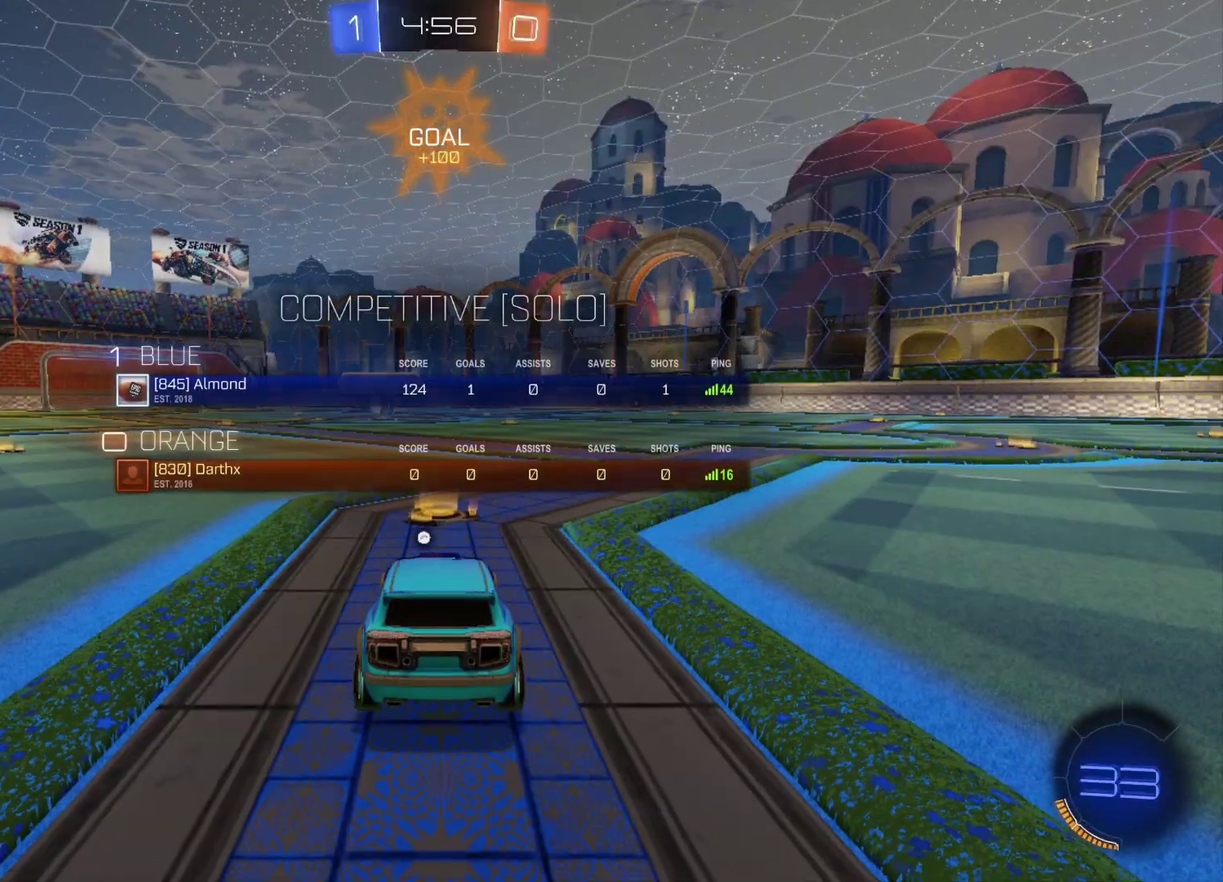
{"buttons": ["R2"], "left_stick": "center", "right_stick": "center", "events": [[333, "X", "down"], [450, "X", "up"]]}
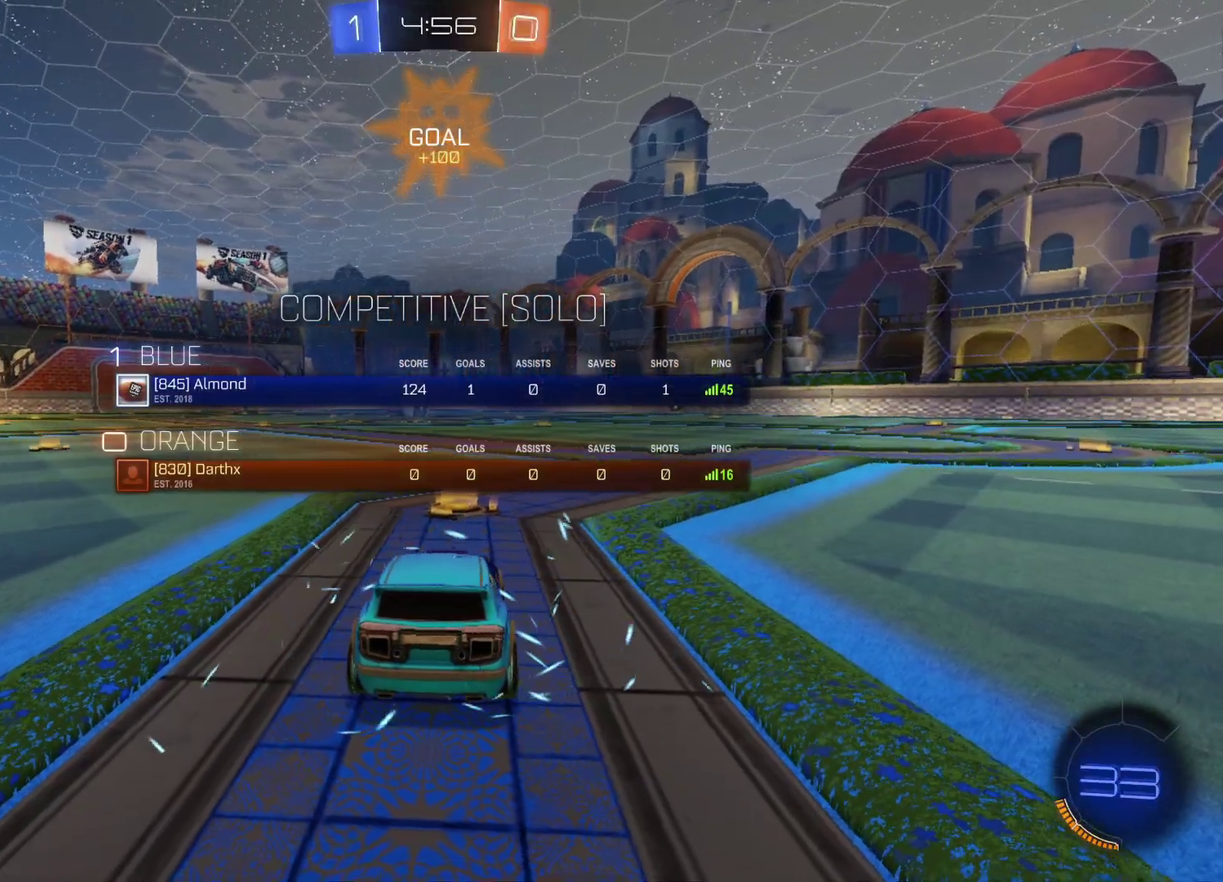
{"buttons": ["R2"], "left_stick": "center", "right_stick": "center", "events": [[33, "X", "down"], [150, "X", "up"], [333, "X", "down"], [450, "X", "up"]]}